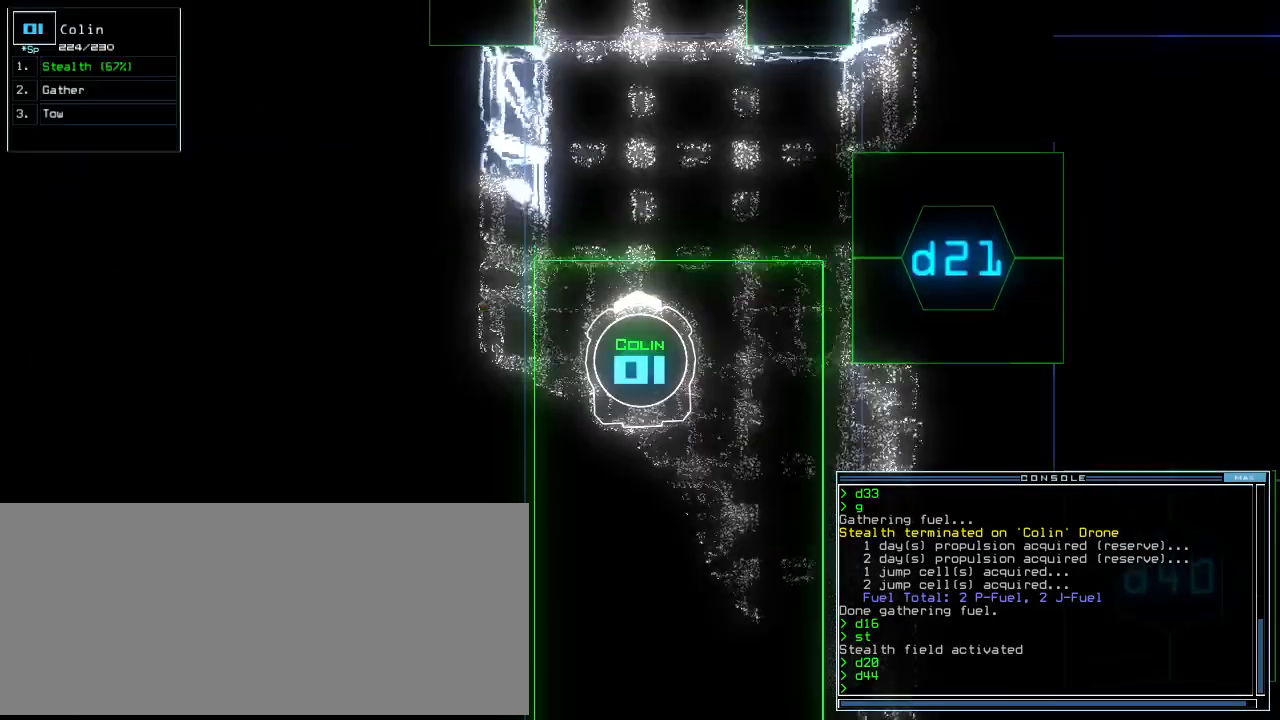
Gameplay with keyboard; each line is a JSON object with the keys held at the frame after it. "events" lists presses ("down") and releases ("up") of ".", "0", "1", "2", "3", "4", "5", "6", "7", "8", "9", "a", "b", "backspace", "c", "caps_lock", "comma", "ctrl_l", "ctrl_r", "d", "down", "e", "equals", "escape", "f", "f10", "f8", "f9", "g", "h", "i", "j", "k", "l", "left", "m", "minus", "n", "o", "p", "q", "quote", "r", "return", "right", "s", "semicolon", "shift_l", "shift_r", "space", "t", "tab", "tilde", "u", "up", "v", "w", "x", "y" and "z" between this image and that frame as [ms after this image, input, new state], when the widget could be followed in between. No other keys are recorded. Mouse input is not recorded. Not read: other_keys.
{"keys": ["up"], "events": []}
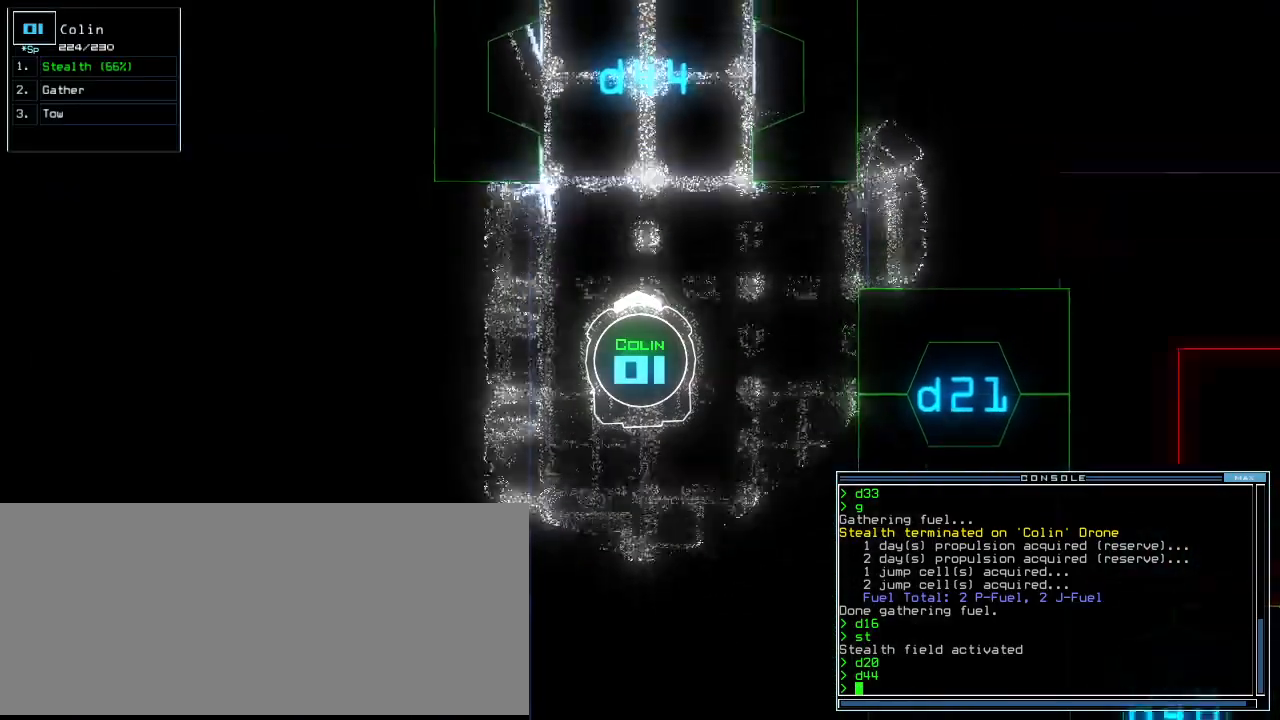
{"keys": ["c", "up"], "events": [[500, "c", "down"]]}
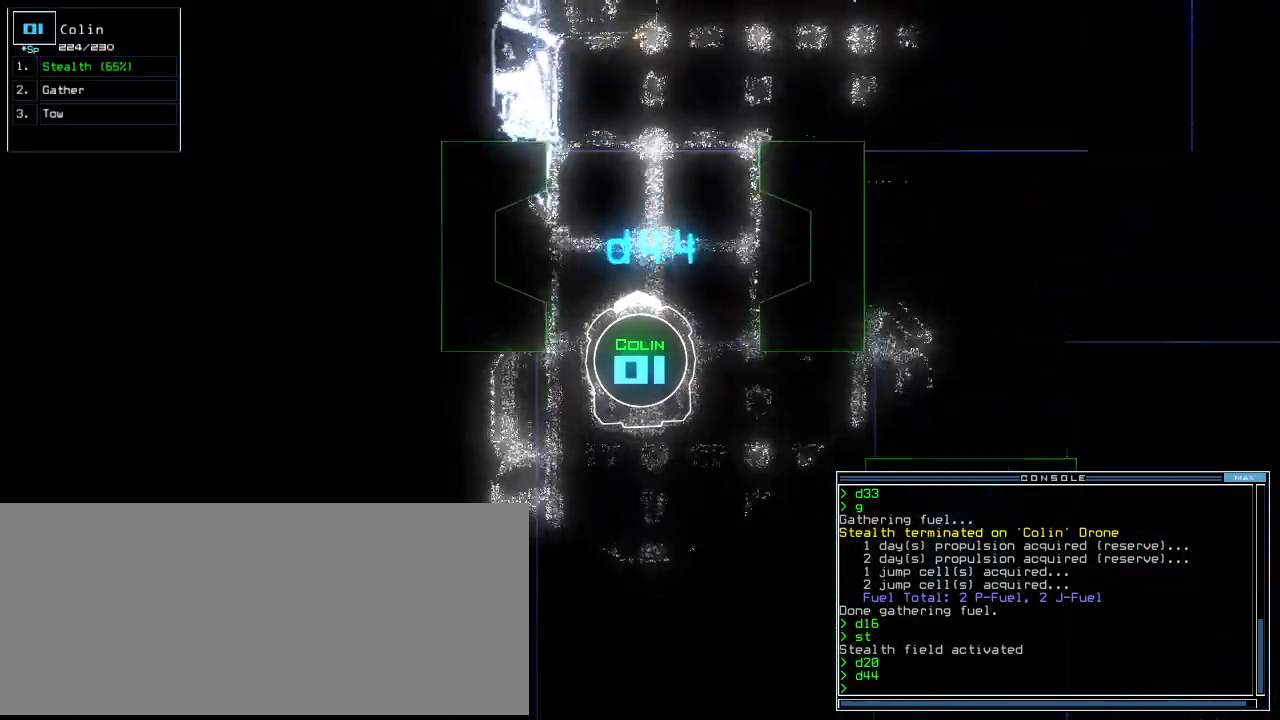
{"keys": ["up"], "events": [[62, "c", "up"], [146, "c", "down"], [188, "c", "up"], [292, "right", "down"], [354, "right", "up"]]}
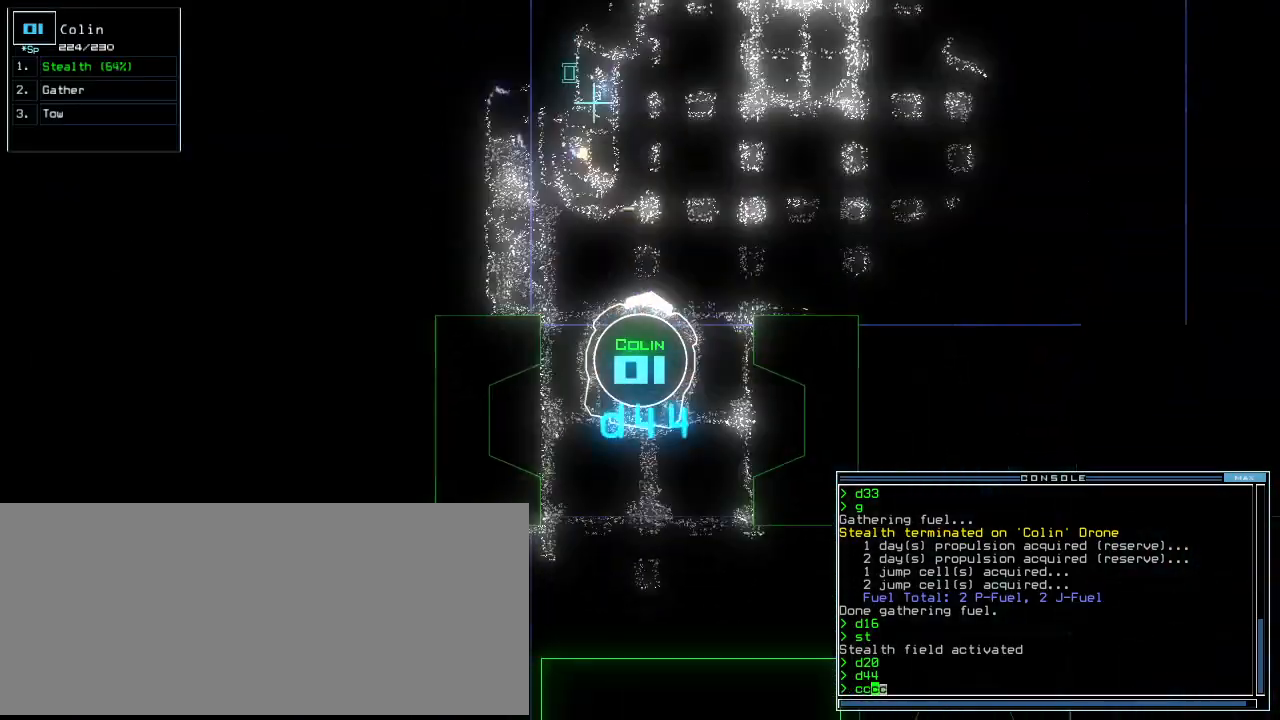
{"keys": ["return", "up"], "events": [[104, "right", "down"], [188, "right", "up"], [438, "return", "down"]]}
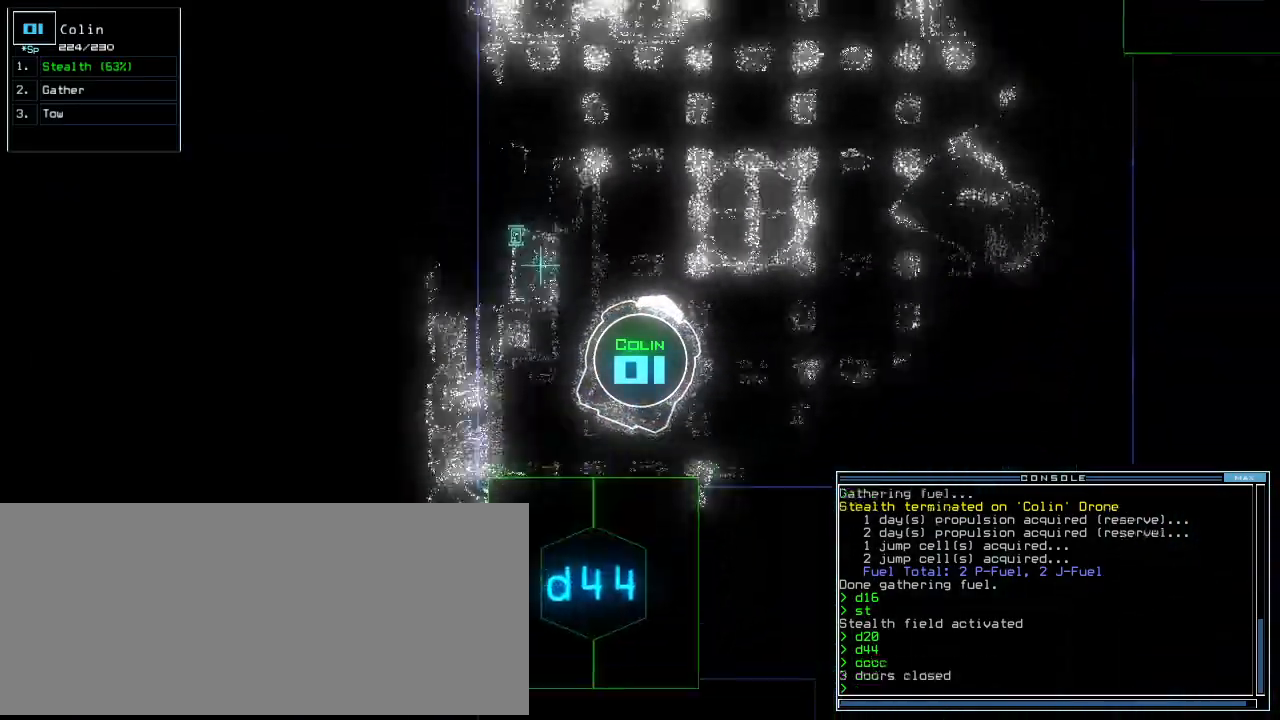
{"keys": ["return", "up"], "events": [[21, "return", "up"], [333, "s", "down"], [417, "t", "down"], [438, "s", "up"], [458, "return", "down"], [500, "t", "up"]]}
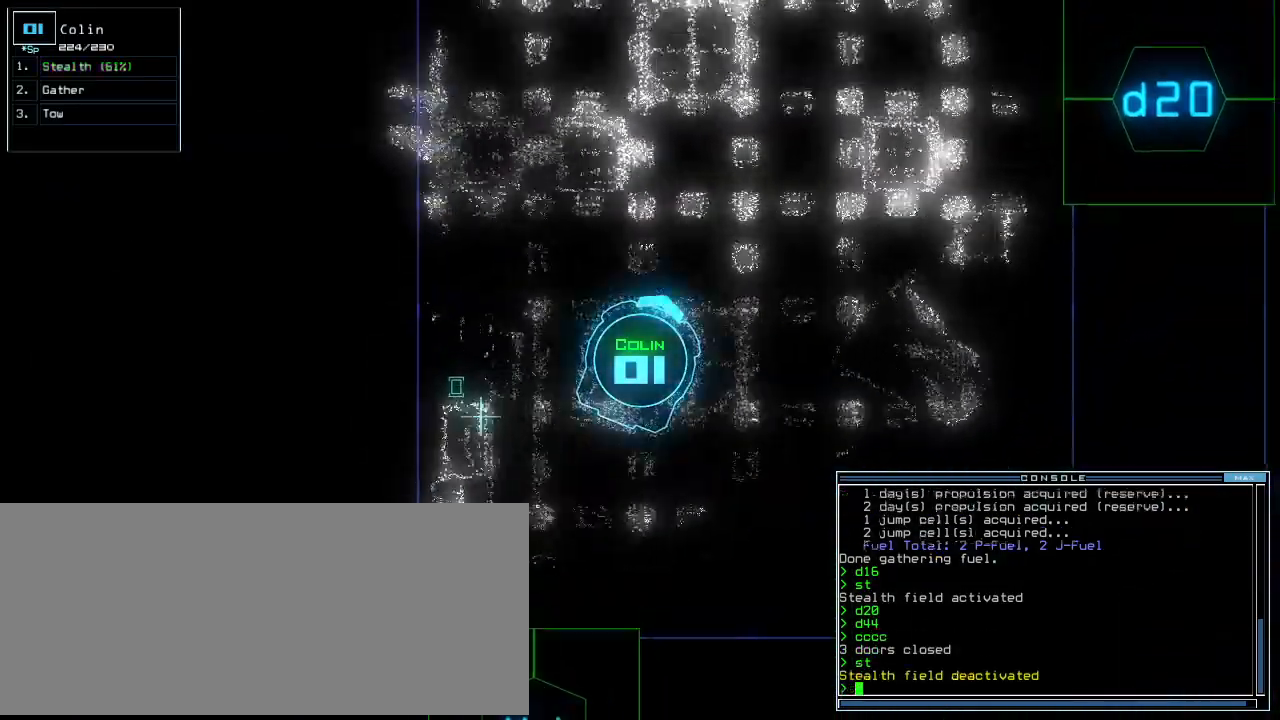
{"keys": ["g"]}
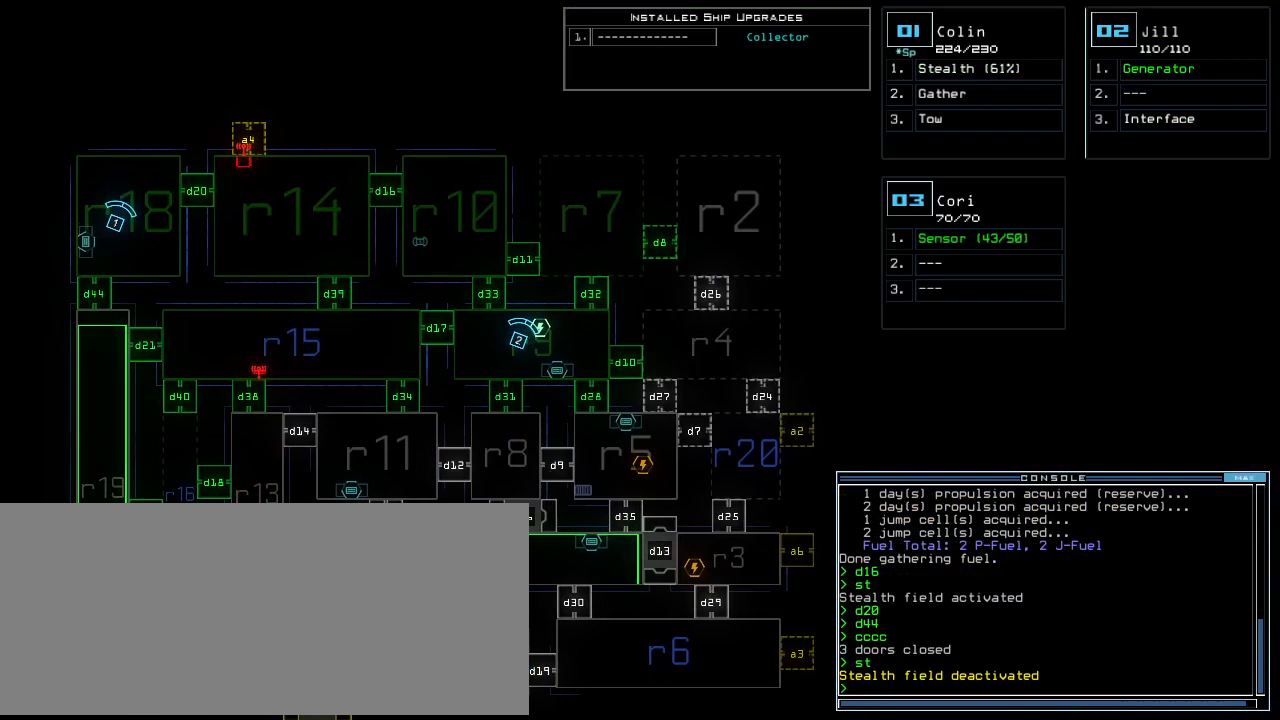
{"keys": ["return"], "events": [[21, "down", "down"], [42, "g", "up"], [125, "d", "down"], [188, "d", "up"], [208, "down", "up"], [333, "2", "down"], [396, "2", "up"], [500, "return", "down"]]}
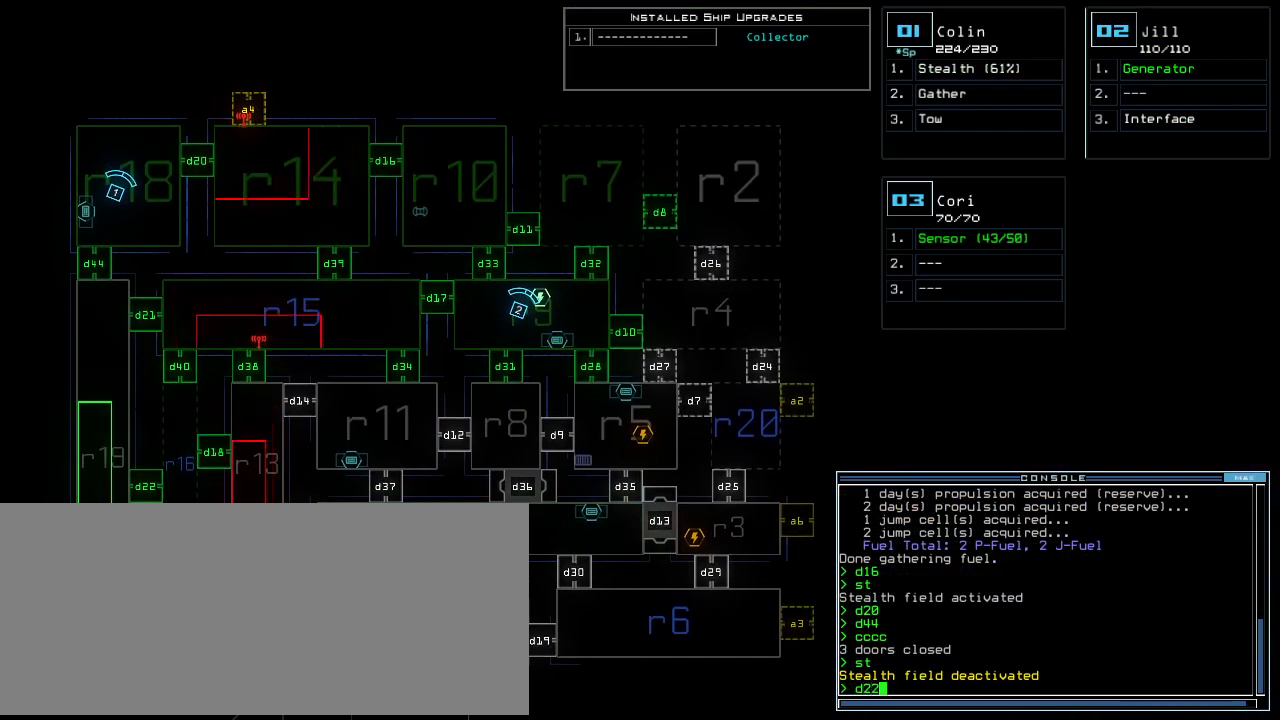
{"keys": []}
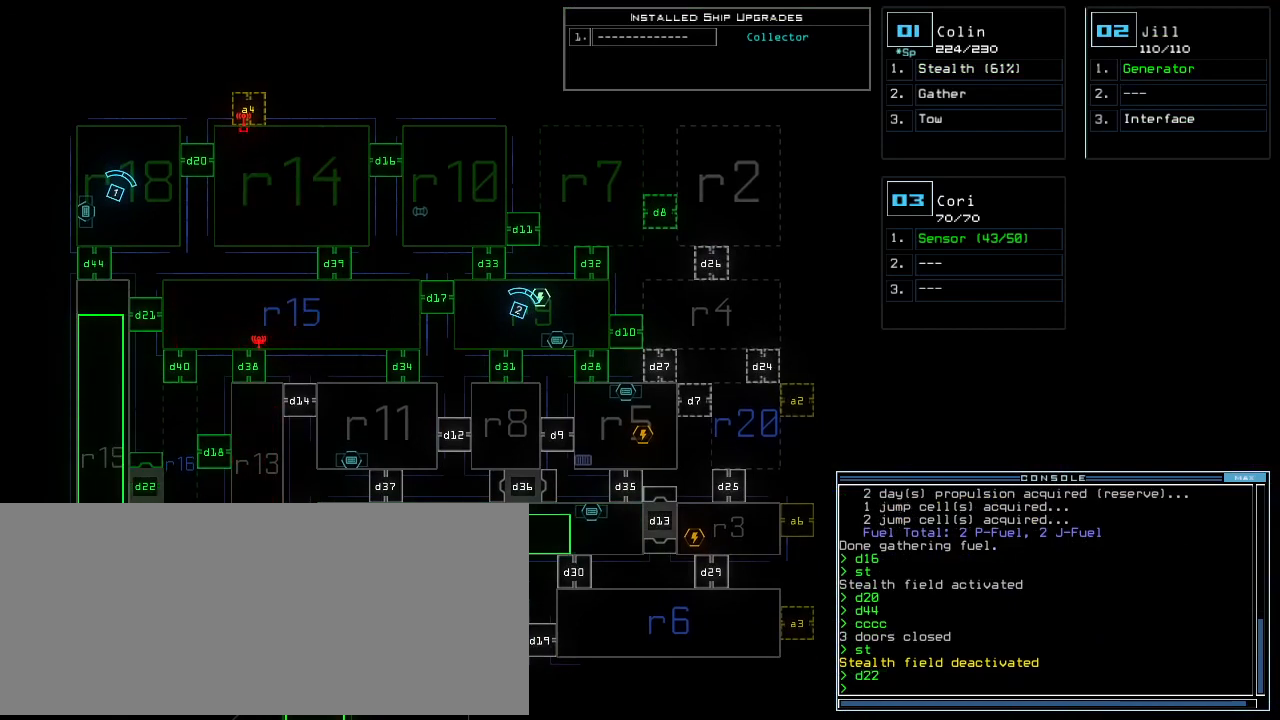
{"keys": [], "events": []}